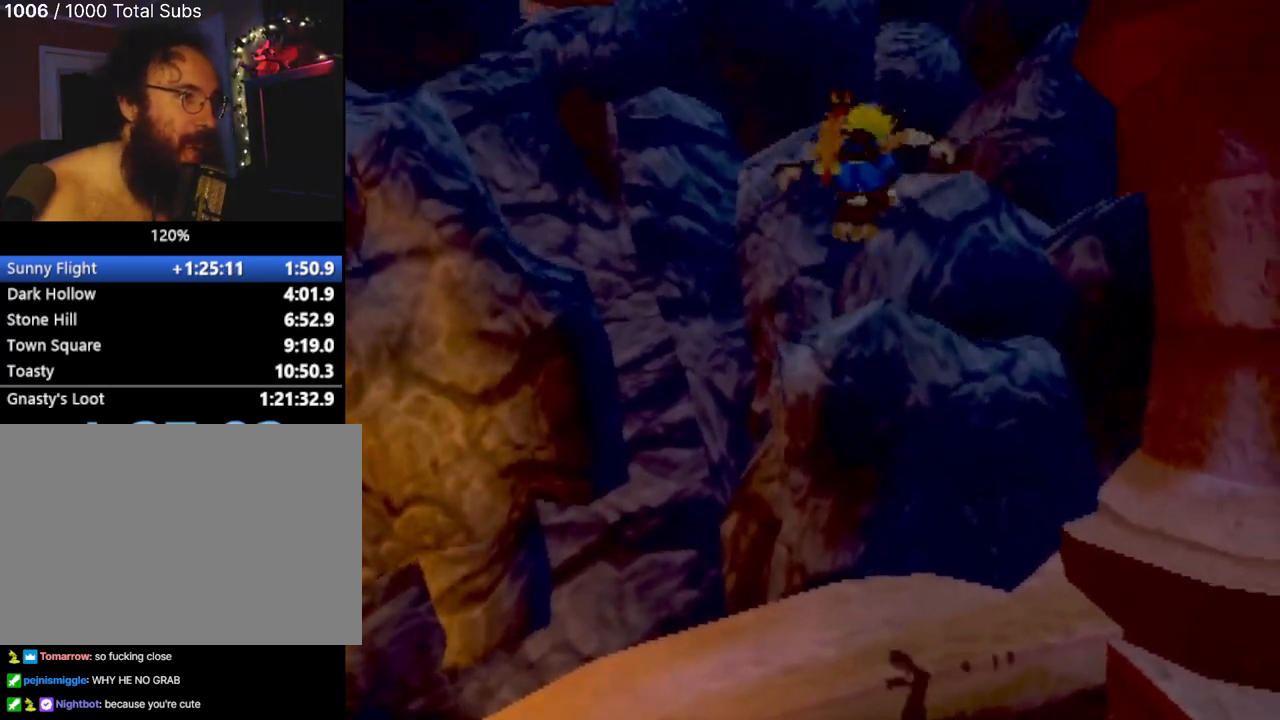
Gameplay with a controller (PlayStation layout); each line is a JSON object with the inputs held at the frame after it. "events" lists button and stick changes between this image and that frame as [ms after this image, input, new state], when the widget could be followed in between. Not read: L3 R3 right_stick.
{"buttons": [], "left_stick": "center", "events": [[217, "CROSS", "up"], [283, "left_stick", "center"]]}
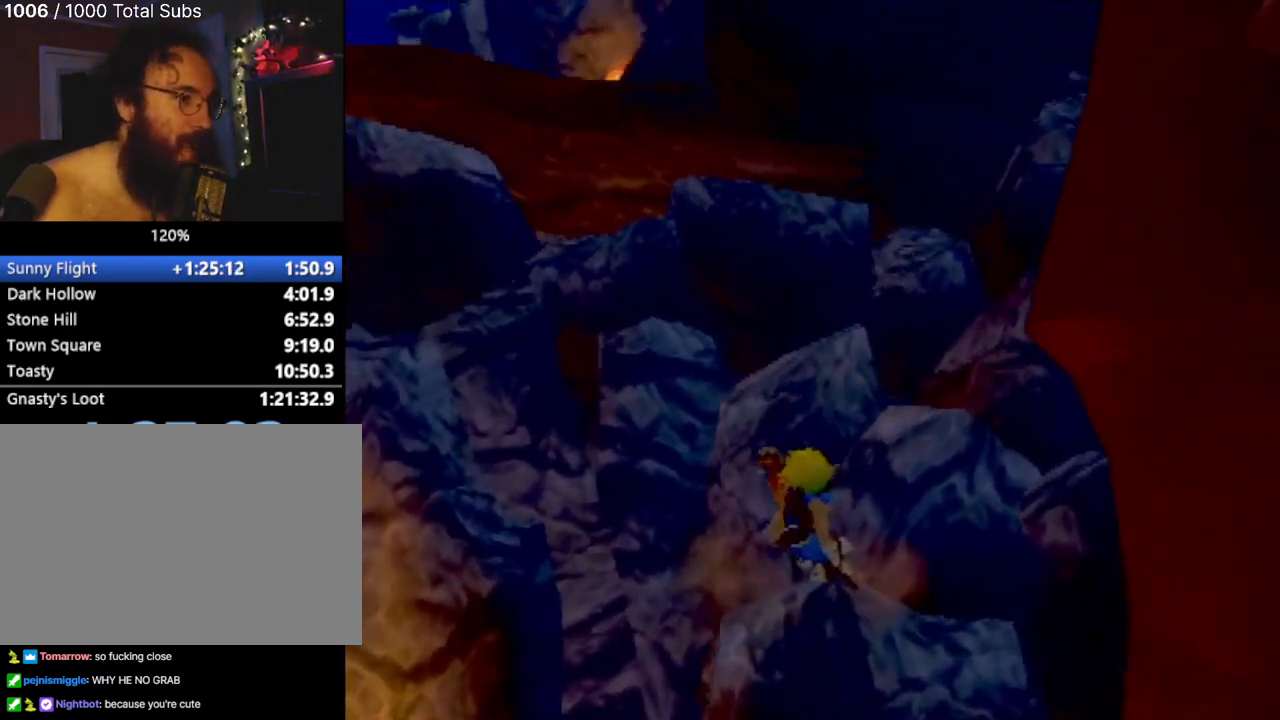
{"buttons": [], "left_stick": "right", "events": [[167, "left_stick", "up-right"], [217, "CROSS", "down"], [300, "CROSS", "up"], [300, "left_stick", "center"], [451, "left_stick", "right"]]}
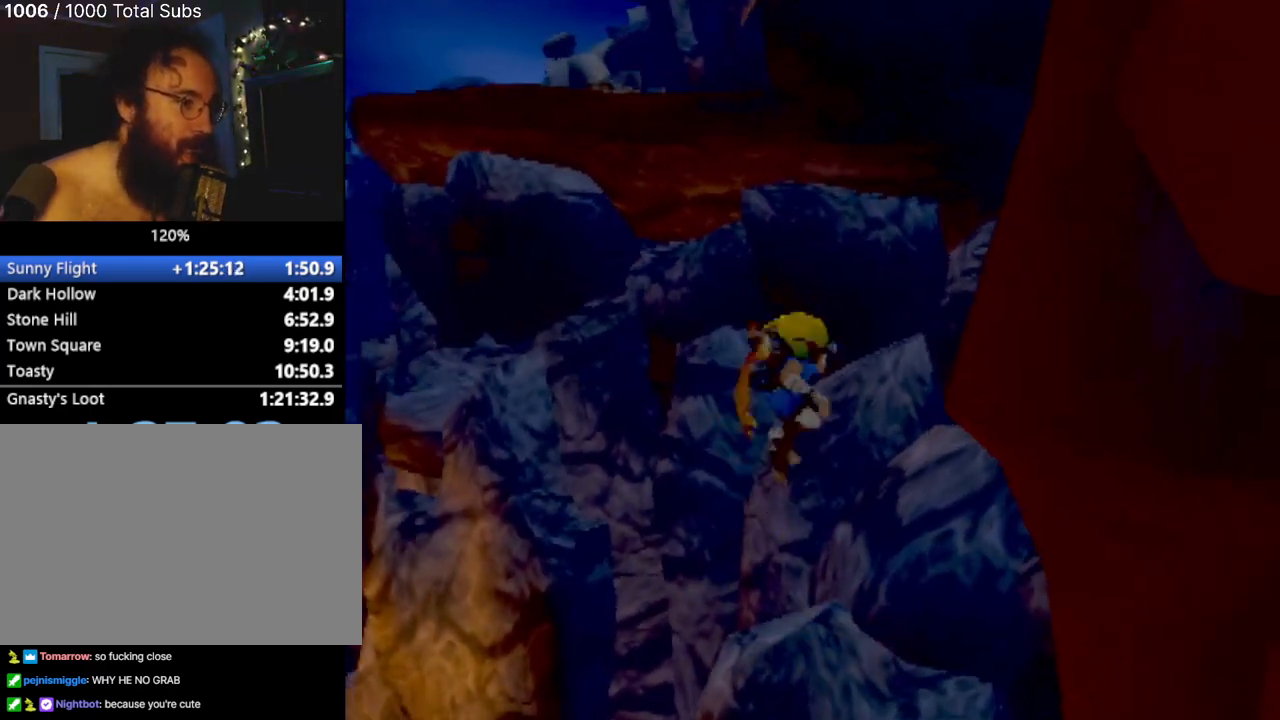
{"buttons": ["CROSS"], "left_stick": "up-left", "events": [[150, "left_stick", "center"], [383, "left_stick", "up-left"], [400, "CROSS", "down"]]}
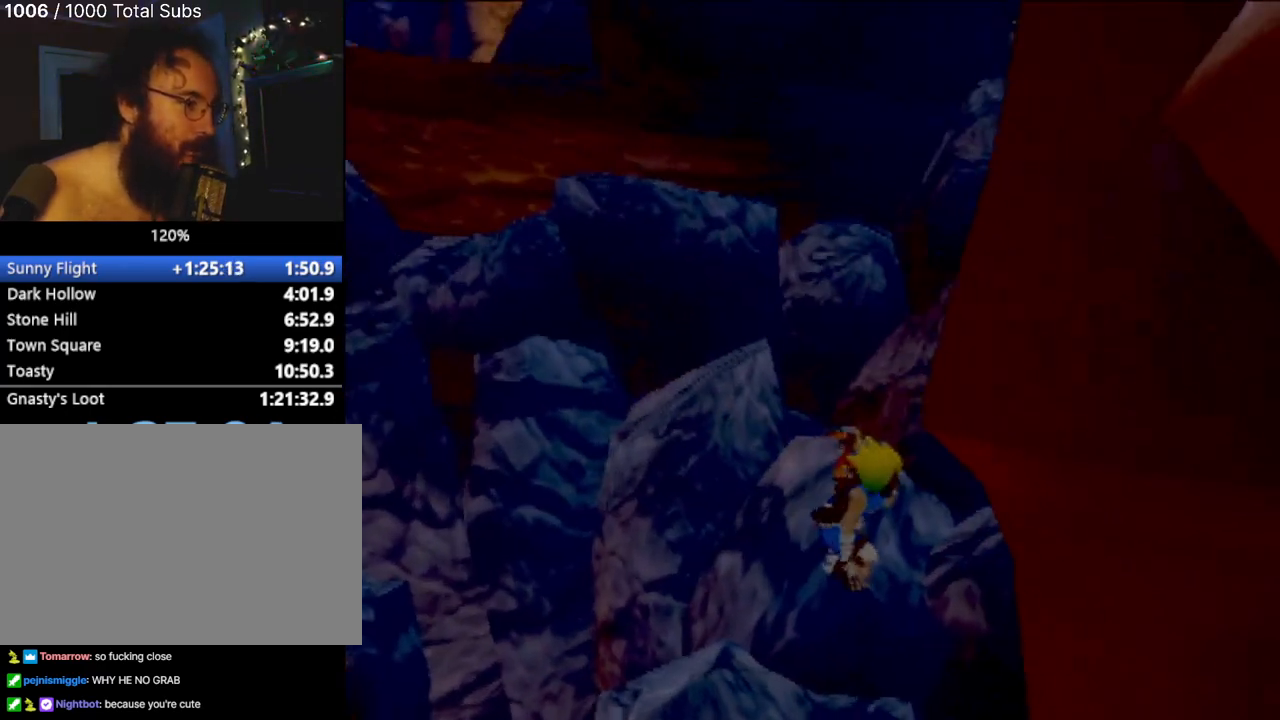
{"buttons": [], "left_stick": "up-left", "events": [[17, "CROSS", "up"], [134, "CROSS", "down"], [234, "CROSS", "up"], [351, "CROSS", "down"], [451, "CROSS", "up"]]}
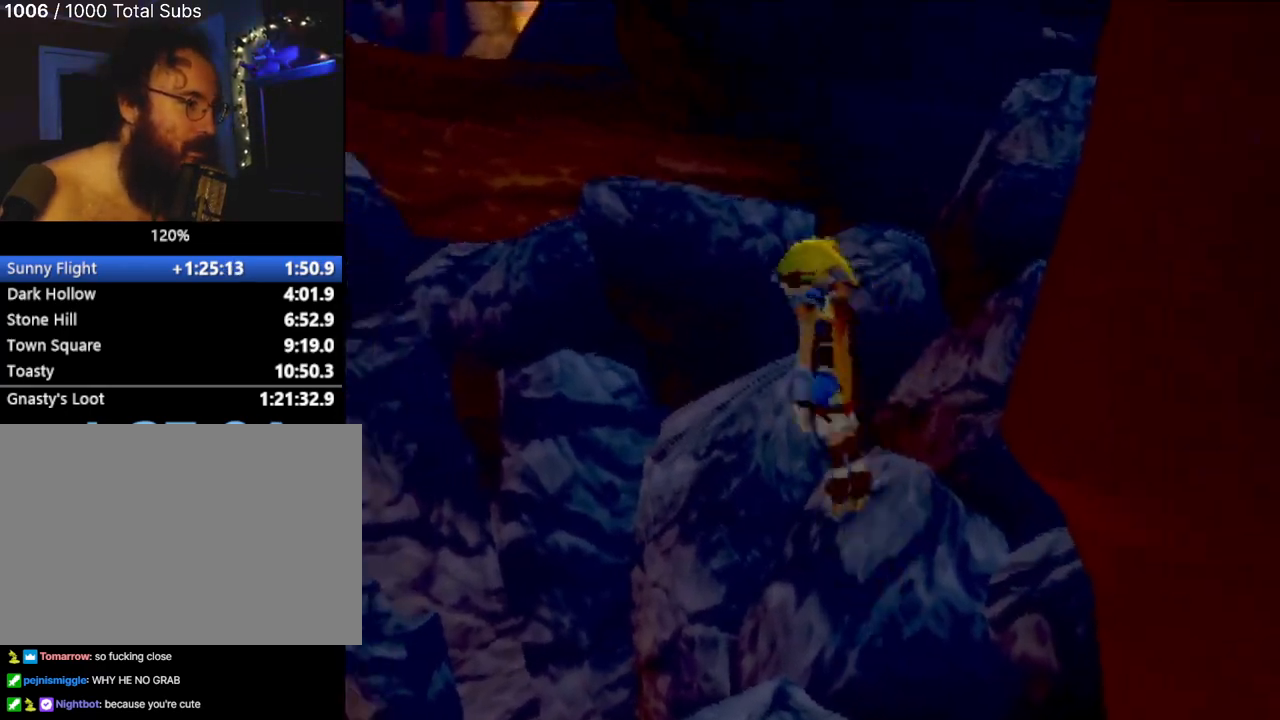
{"buttons": ["CROSS"], "left_stick": "left", "events": [[67, "CROSS", "down"], [100, "left_stick", "up-right"], [150, "CROSS", "up"], [150, "left_stick", "right"], [284, "CROSS", "down"], [384, "left_stick", "up"], [417, "CROSS", "up"], [467, "left_stick", "left"], [484, "CROSS", "down"]]}
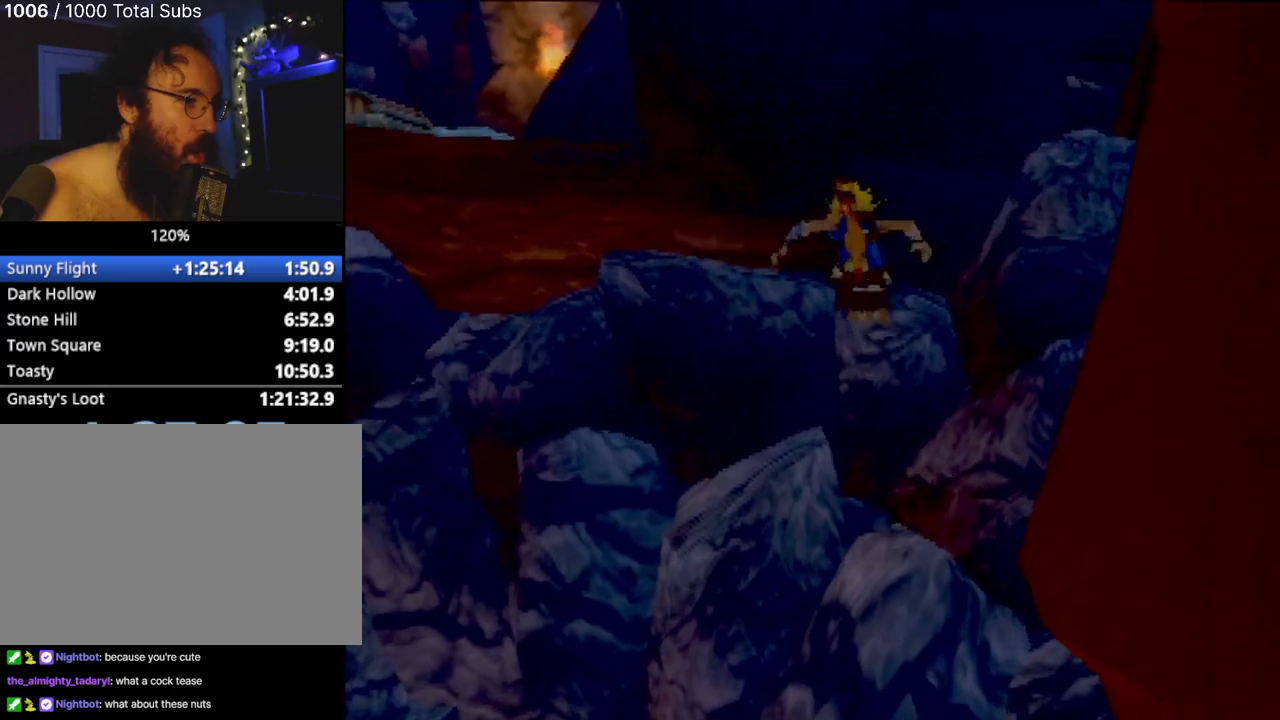
{"buttons": [], "left_stick": "up", "events": [[167, "CROSS", "up"], [184, "left_stick", "down-right"], [434, "left_stick", "up"]]}
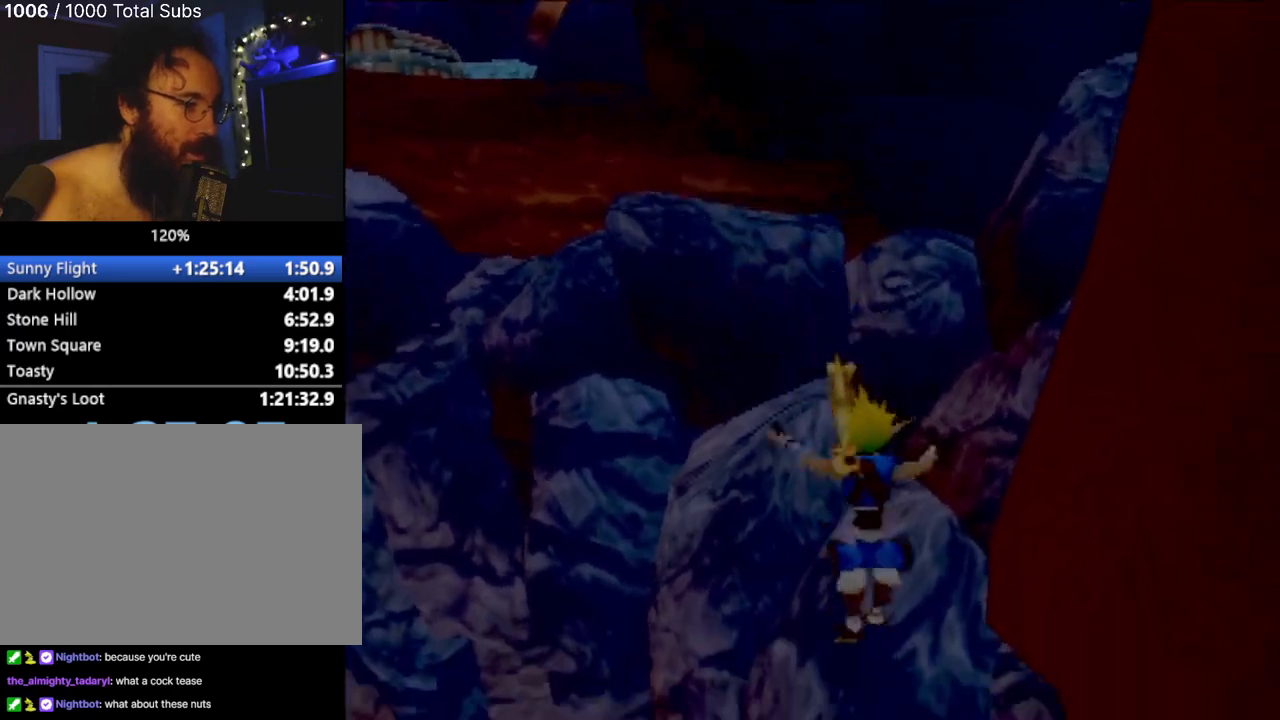
{"buttons": [], "left_stick": "up", "events": [[150, "CROSS", "down"], [267, "CROSS", "up"], [334, "CROSS", "down"], [484, "CROSS", "up"]]}
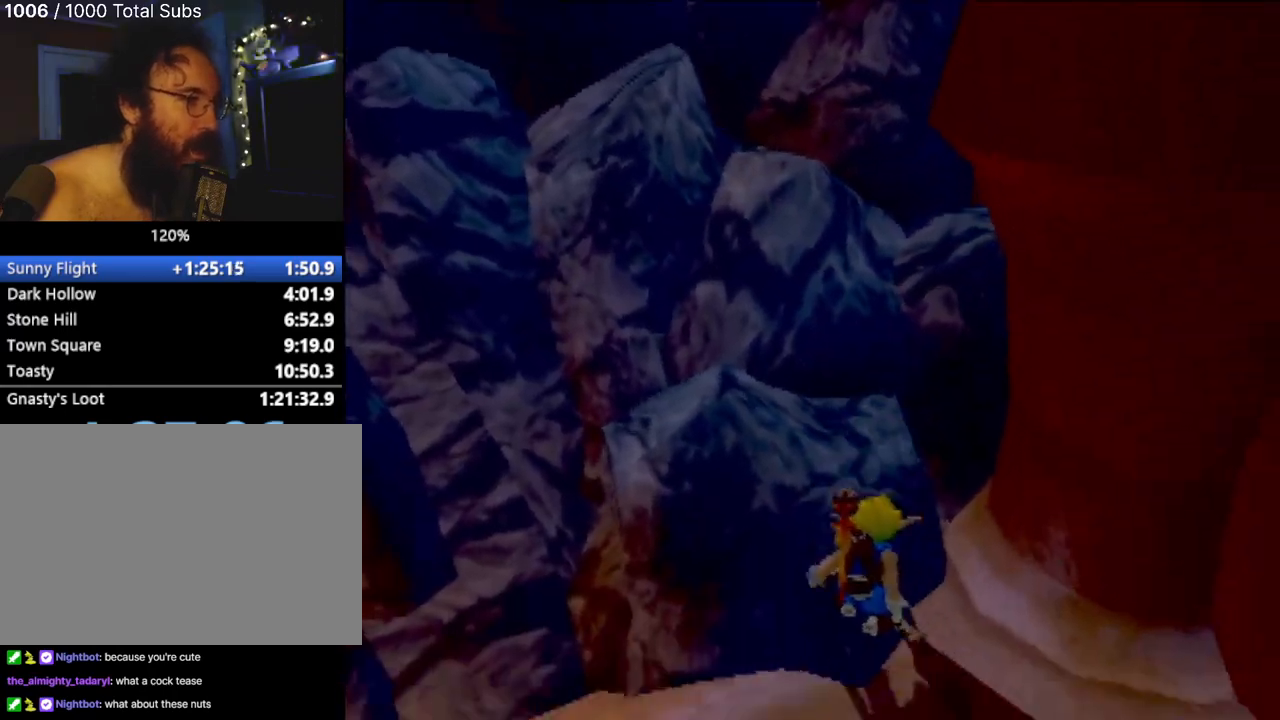
{"buttons": [], "left_stick": "up", "events": [[67, "left_stick", "left"], [234, "CROSS", "down"], [234, "left_stick", "up"], [468, "CROSS", "up"]]}
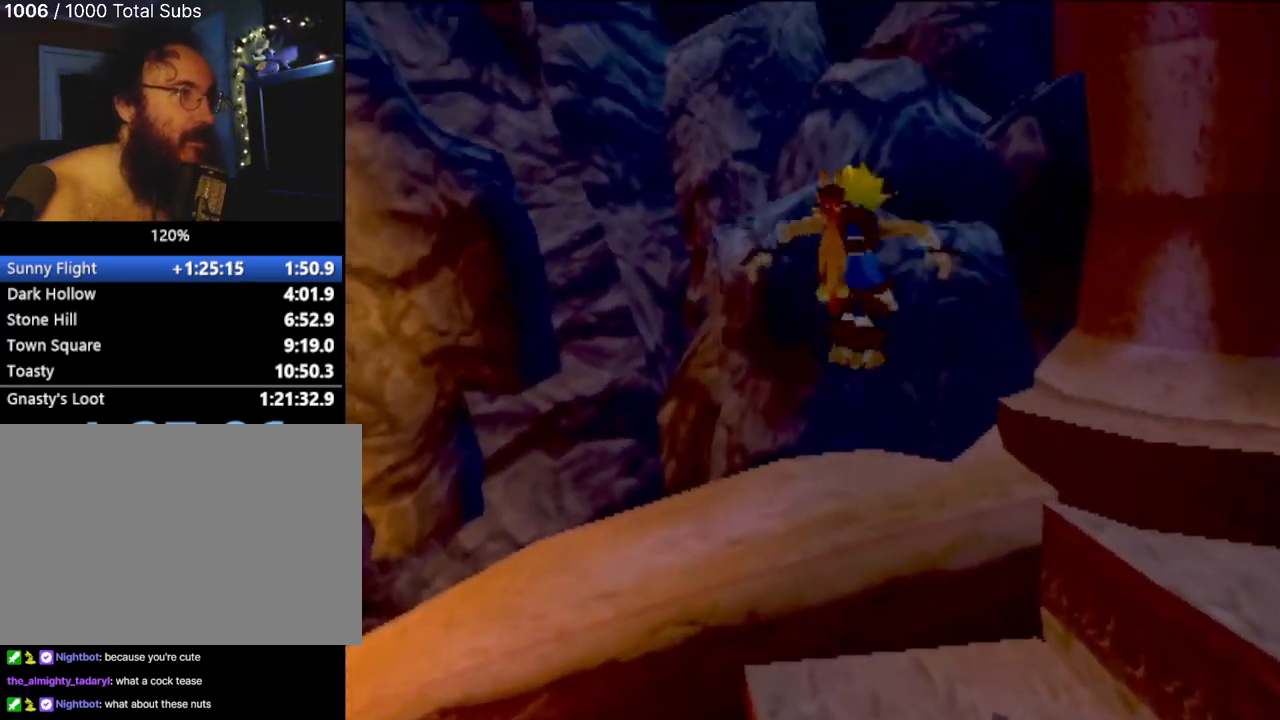
{"buttons": ["CROSS"], "left_stick": "up", "events": [[133, "CROSS", "down"], [250, "left_stick", "up-left"], [434, "left_stick", "up"]]}
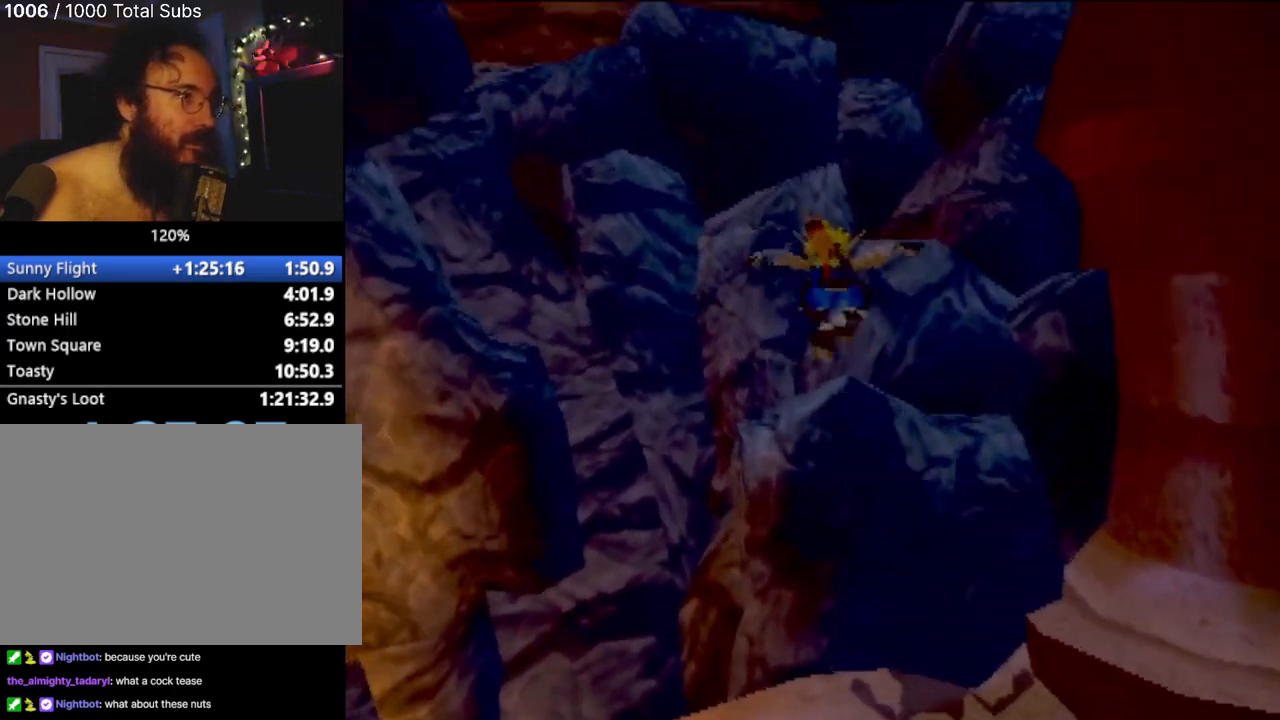
{"buttons": ["CROSS"], "left_stick": "right", "events": [[67, "CROSS", "up"], [101, "left_stick", "right"], [151, "left_stick", "center"], [384, "CROSS", "down"], [384, "left_stick", "right"]]}
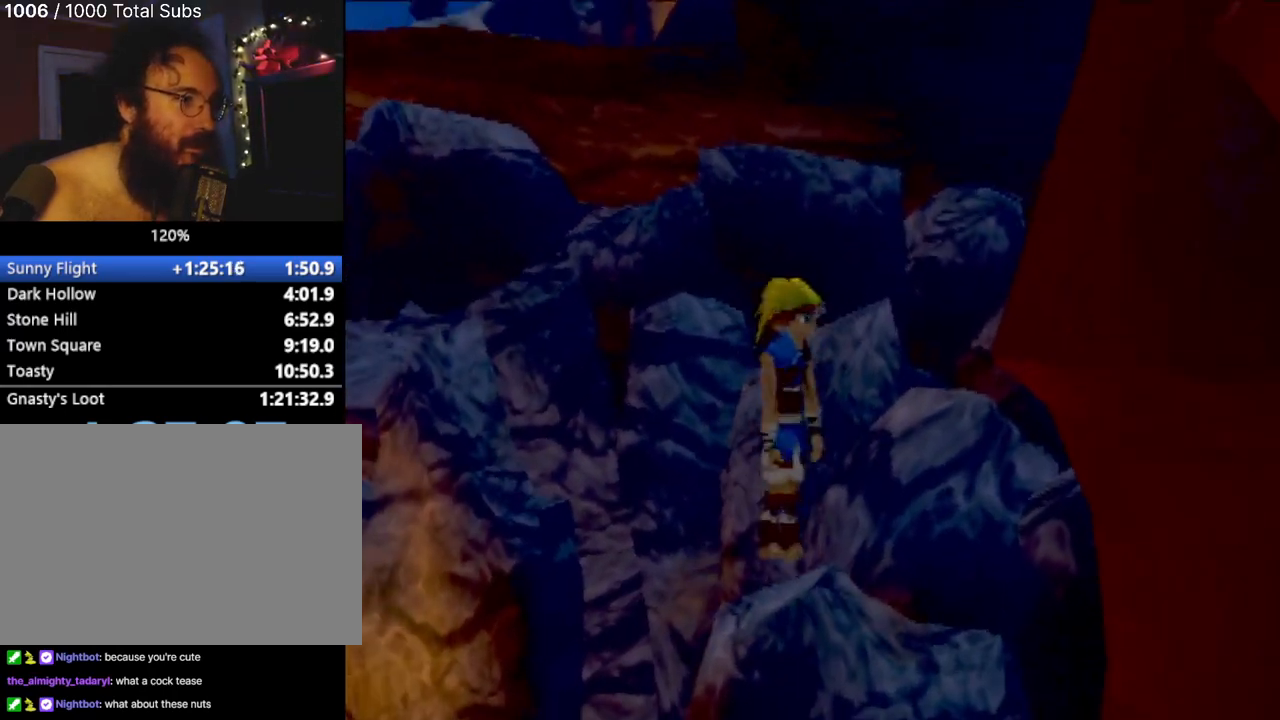
{"buttons": [], "left_stick": "left", "events": [[200, "CROSS", "up"], [250, "left_stick", "up"], [384, "left_stick", "up-left"], [500, "left_stick", "left"]]}
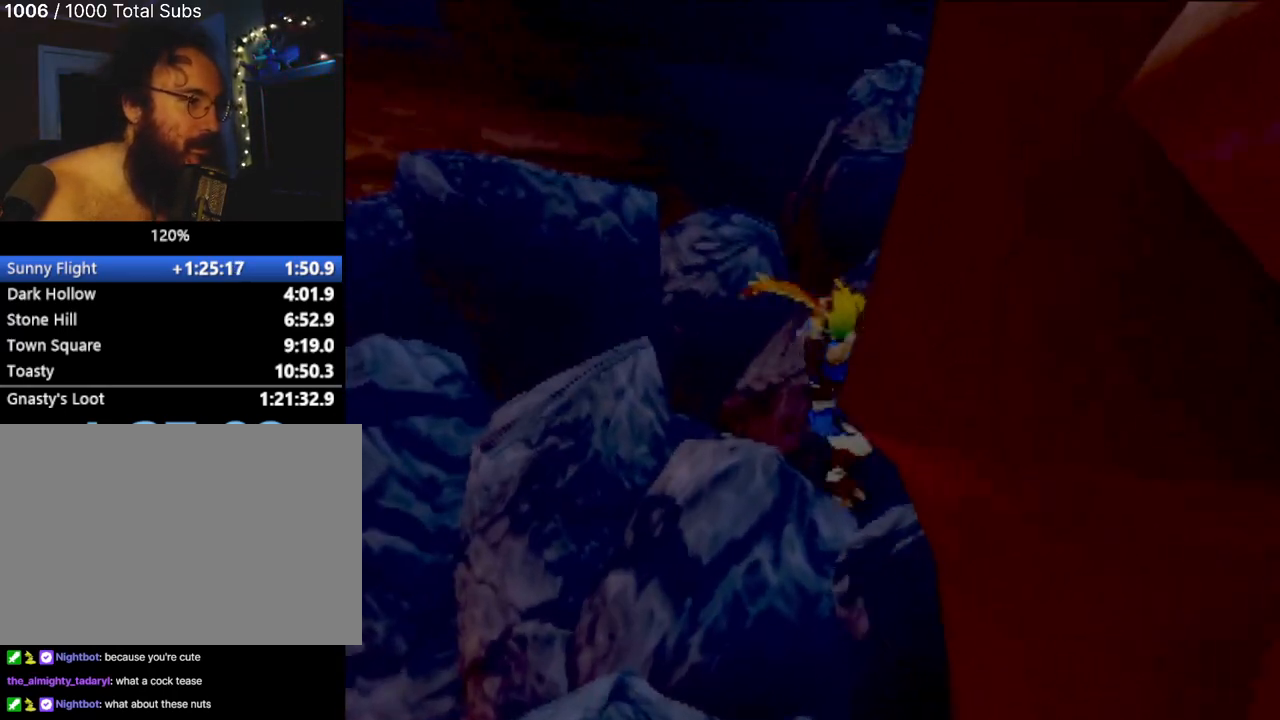
{"buttons": ["CROSS"], "left_stick": "left", "events": [[284, "left_stick", "up-left"], [401, "CROSS", "down"], [468, "left_stick", "left"]]}
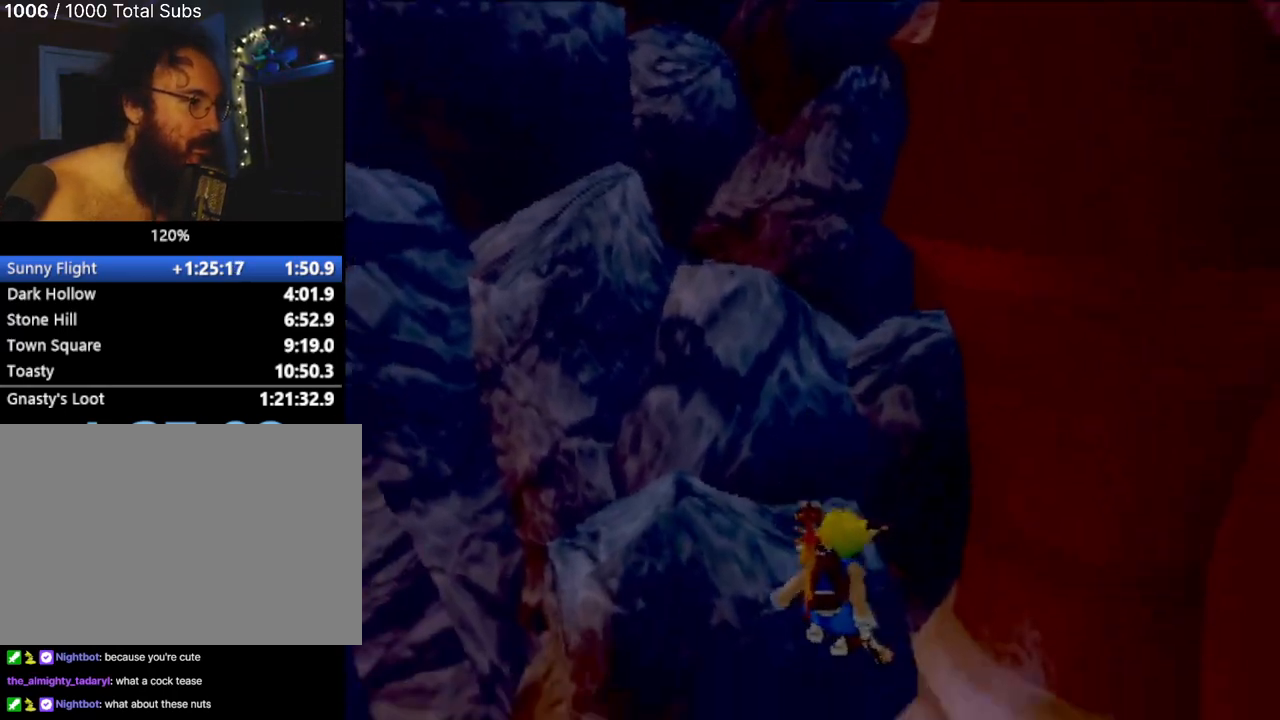
{"buttons": [], "left_stick": "up-left", "events": [[67, "CROSS", "up"], [167, "left_stick", "up"], [284, "CROSS", "down"], [467, "CROSS", "up"], [467, "left_stick", "up-left"]]}
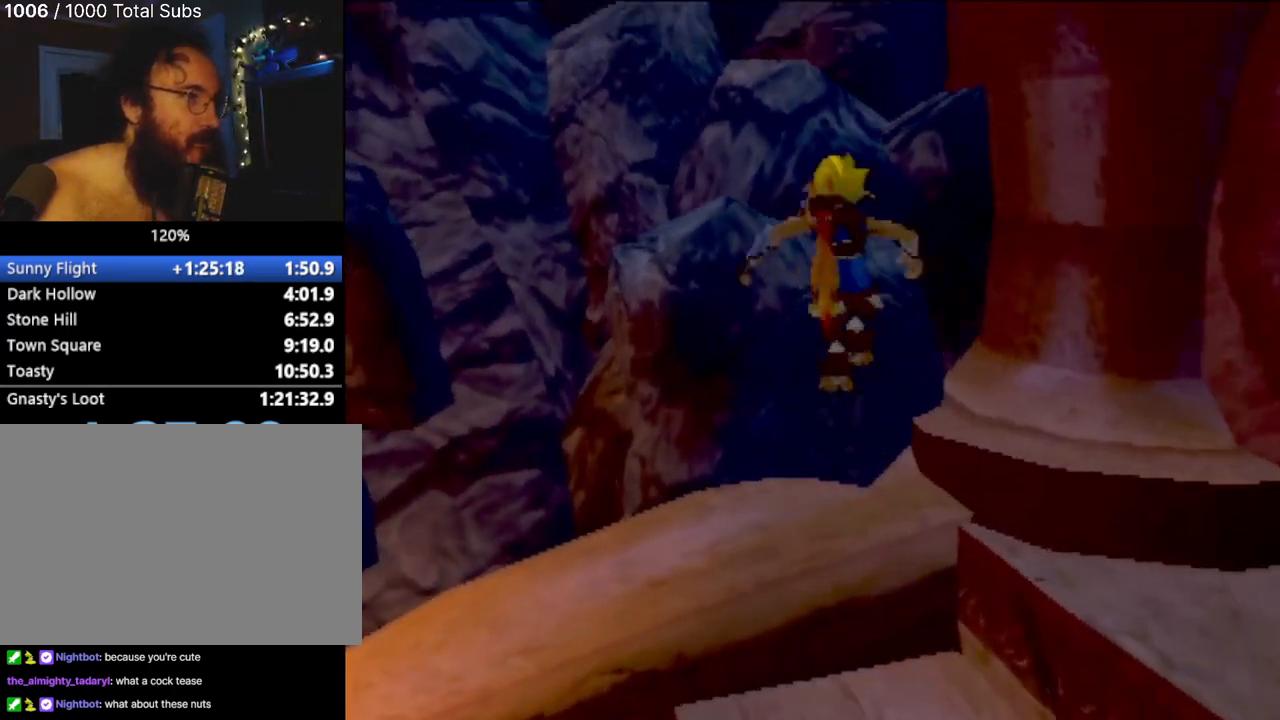
{"buttons": [], "left_stick": "up", "events": [[134, "CROSS", "down"], [368, "left_stick", "up"], [418, "CROSS", "up"]]}
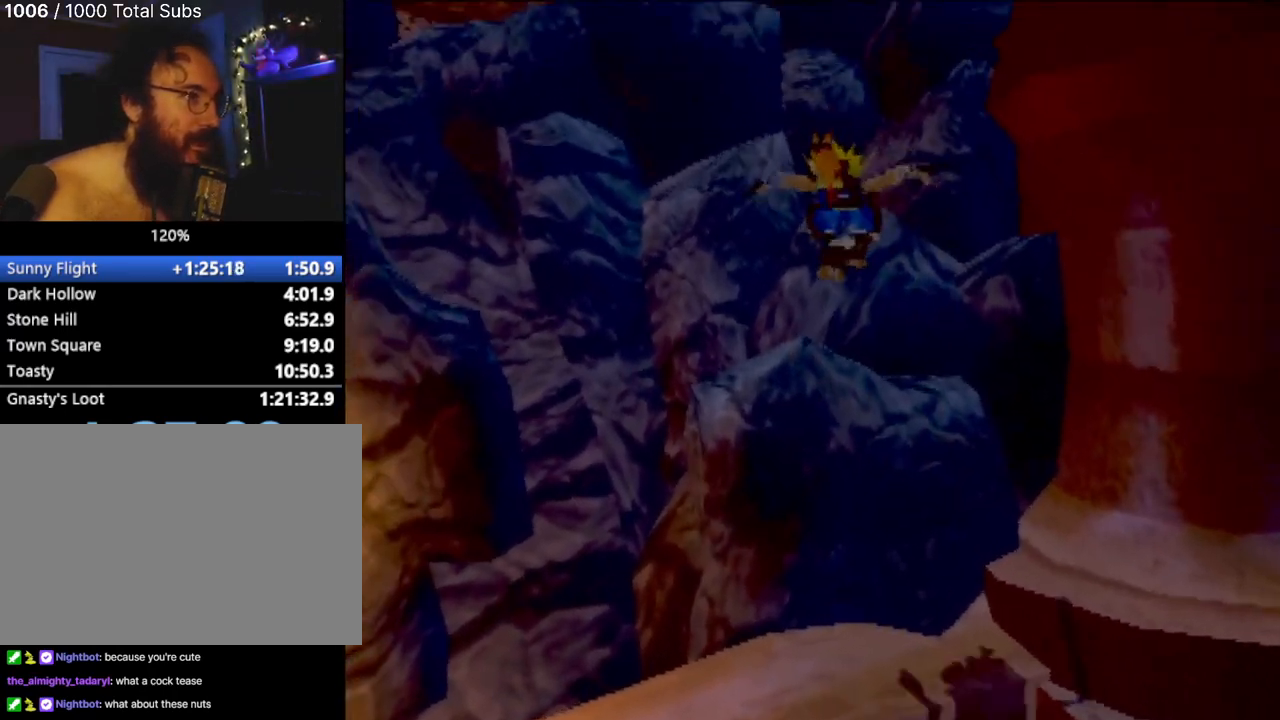
{"buttons": [], "left_stick": "center", "events": [[217, "left_stick", "center"]]}
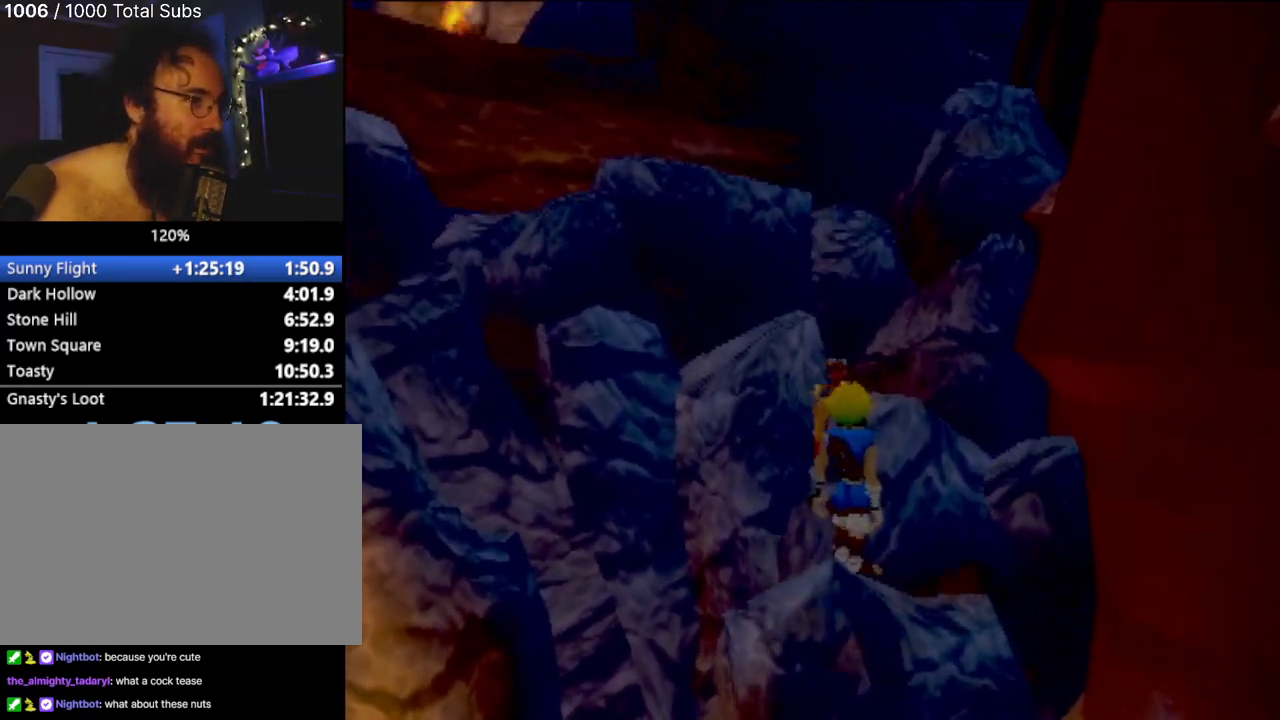
{"buttons": [], "left_stick": "up-left", "events": [[84, "left_stick", "up-right"], [101, "CROSS", "down"], [267, "left_stick", "up"], [284, "CROSS", "up"], [401, "left_stick", "up-left"]]}
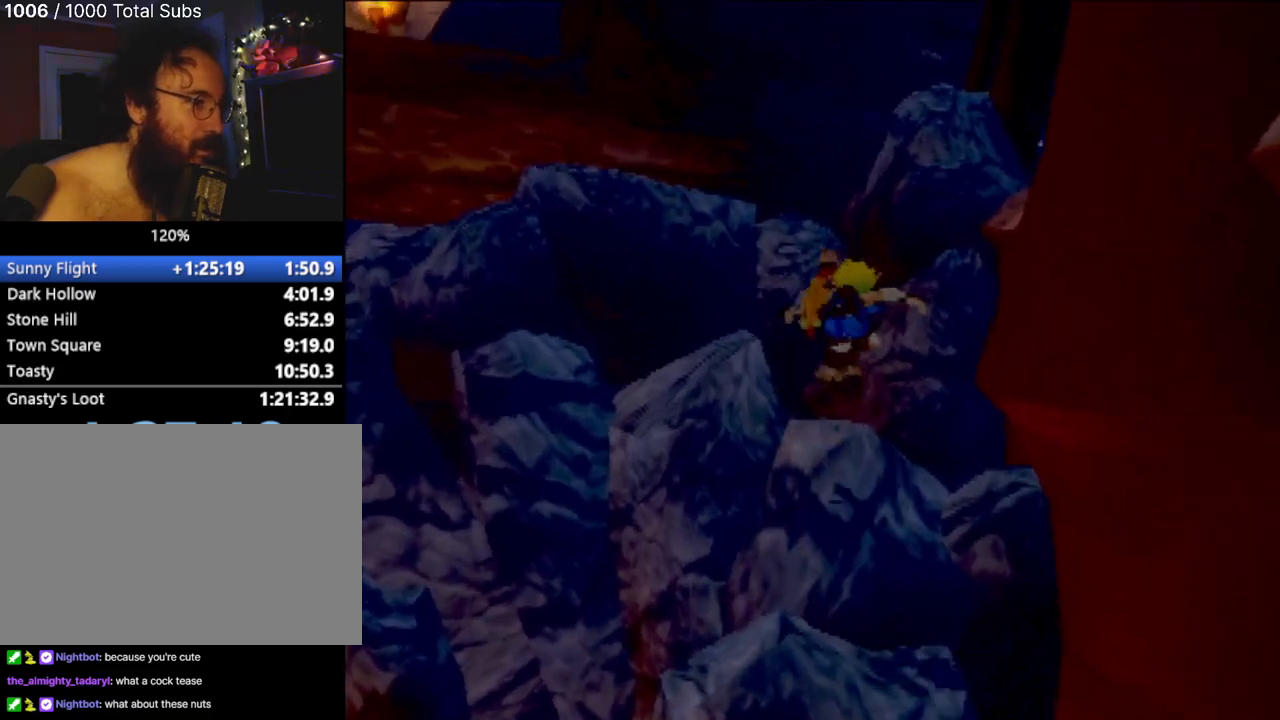
{"buttons": [], "left_stick": "up-left", "events": [[50, "left_stick", "center"], [417, "left_stick", "up-left"]]}
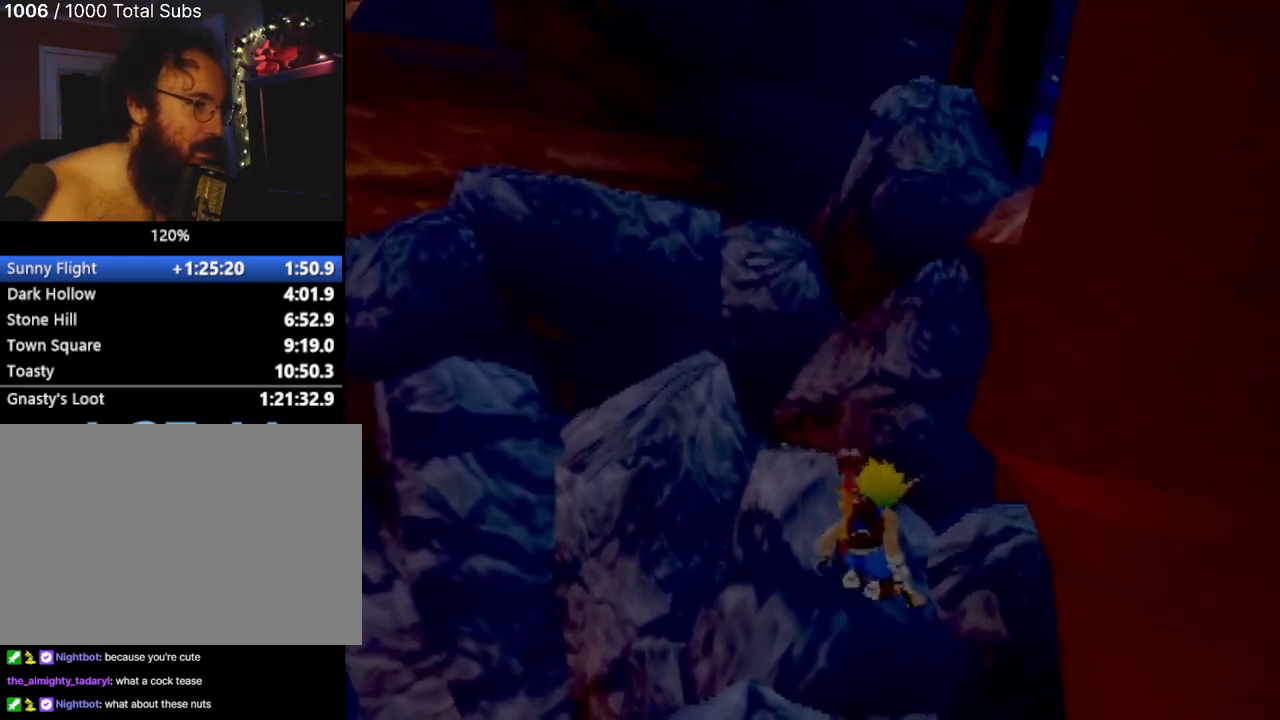
{"buttons": ["CROSS"], "left_stick": "up", "events": [[101, "CROSS", "down"], [317, "CROSS", "up"], [384, "CROSS", "down"], [434, "left_stick", "up"]]}
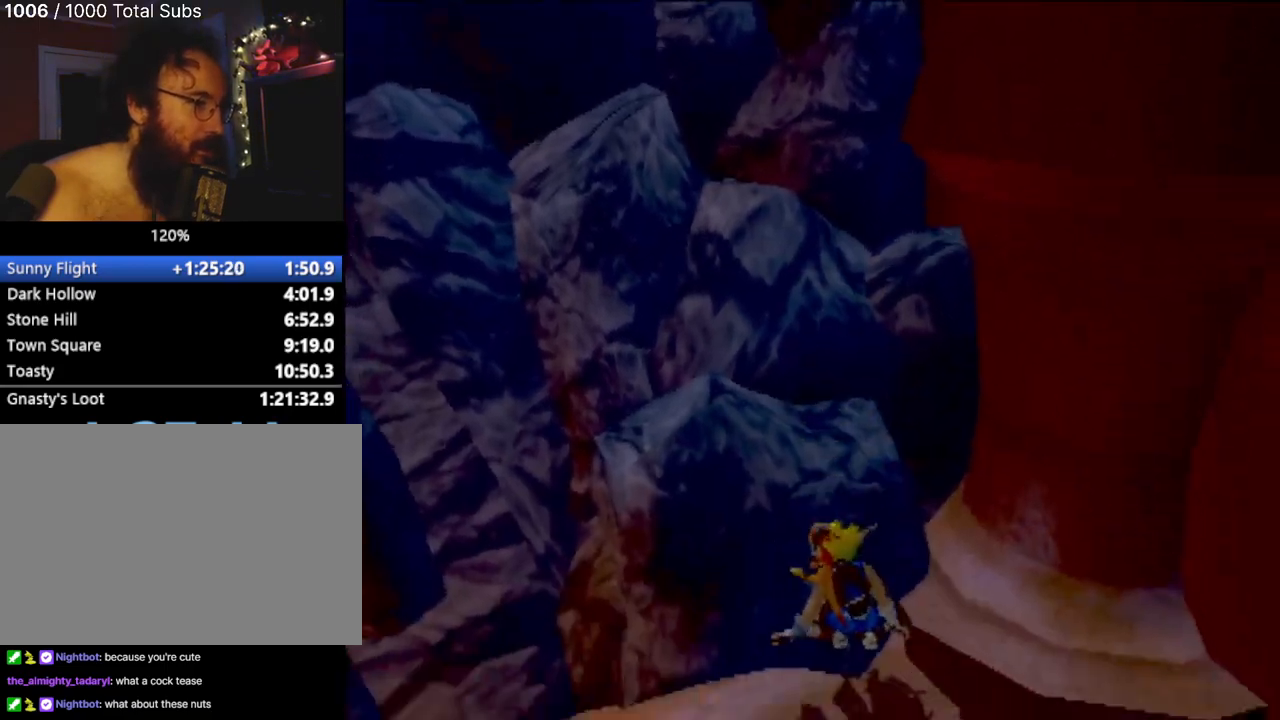
{"buttons": [], "left_stick": "up-left", "events": [[17, "CROSS", "up"], [67, "left_stick", "up-left"], [217, "CROSS", "down"], [417, "CROSS", "up"]]}
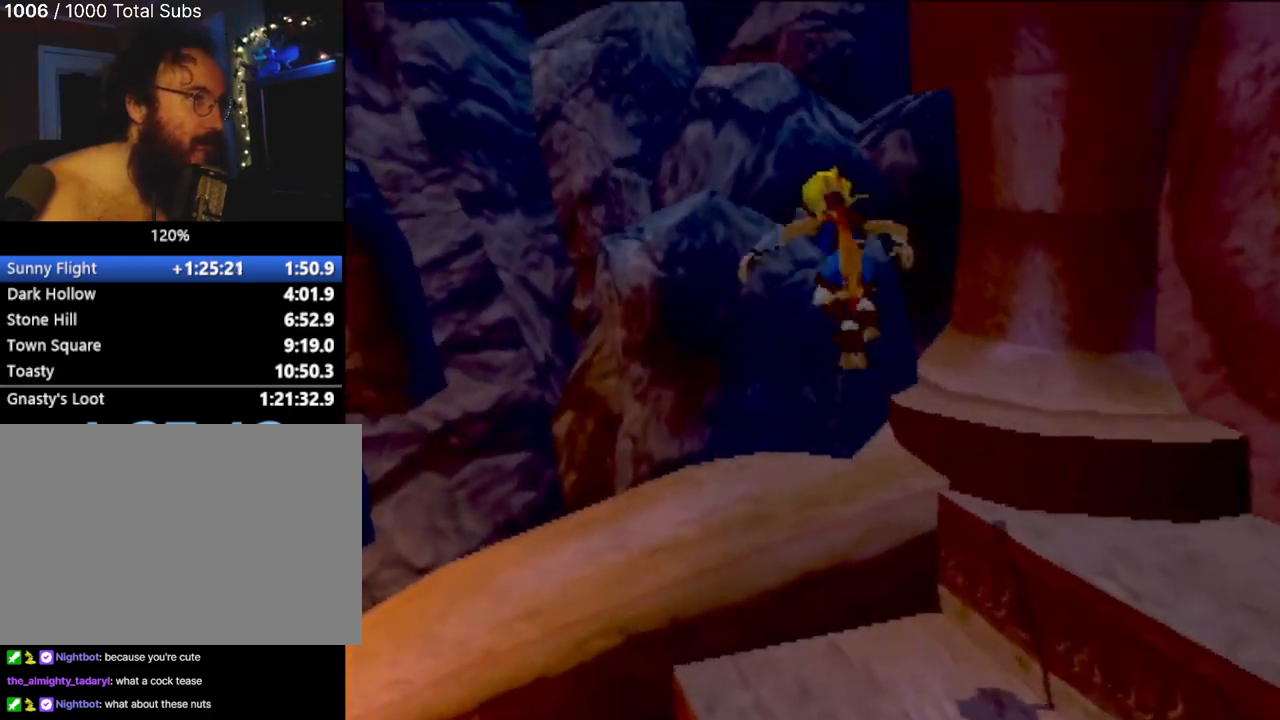
{"buttons": ["CROSS"], "left_stick": "up-left", "events": [[167, "CROSS", "down"]]}
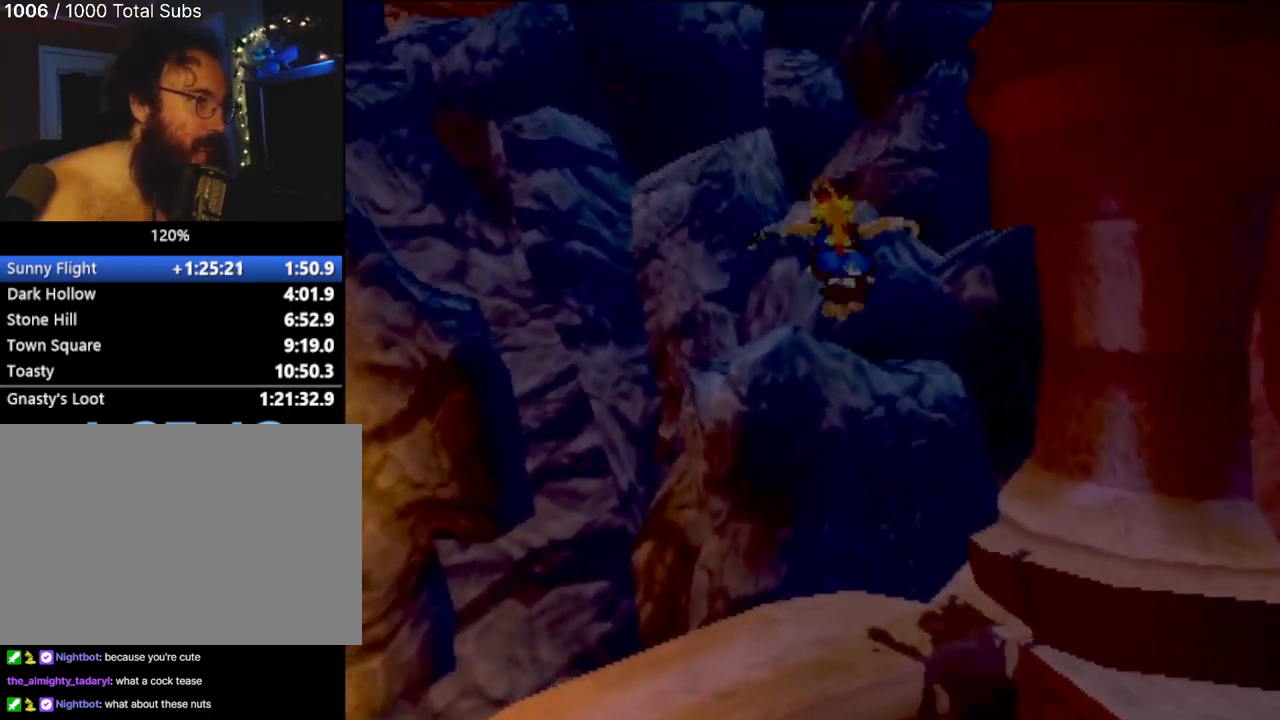
{"buttons": ["CROSS"], "left_stick": "up-right", "events": [[150, "CROSS", "up"], [250, "left_stick", "center"], [484, "CROSS", "down"], [500, "left_stick", "up-right"]]}
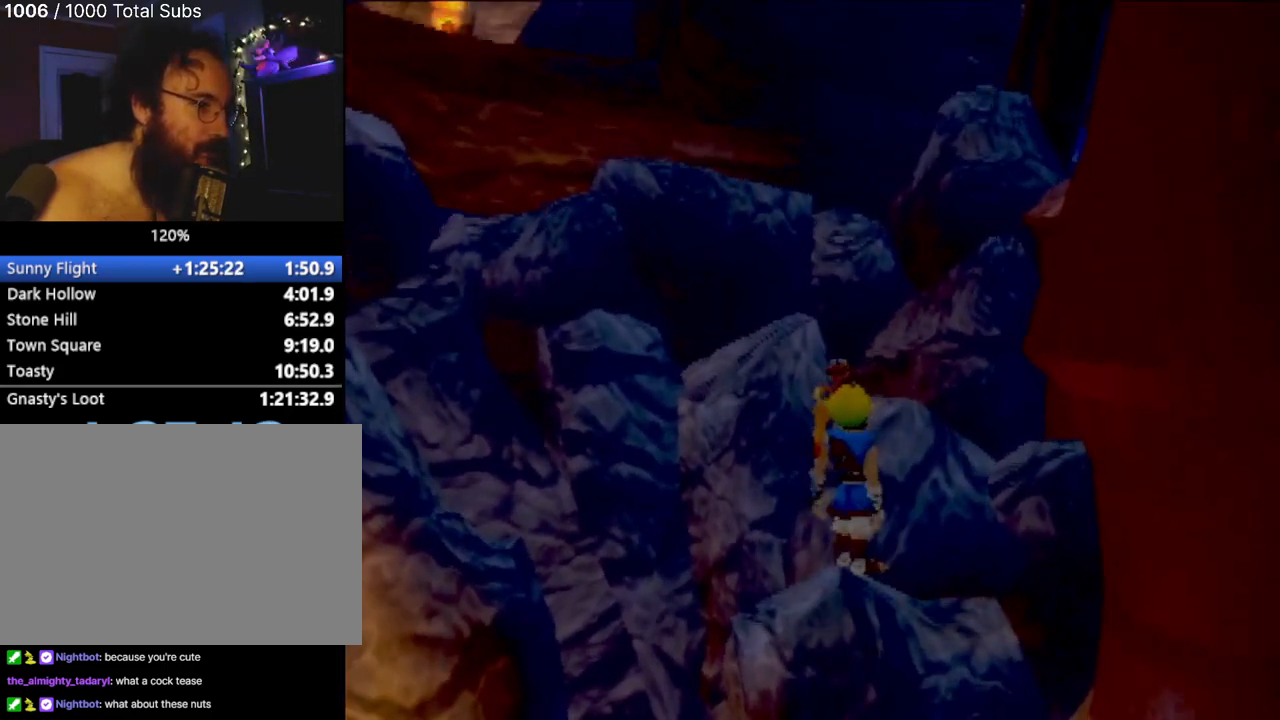
{"buttons": [], "left_stick": "center", "events": [[117, "CROSS", "up"], [267, "left_stick", "center"]]}
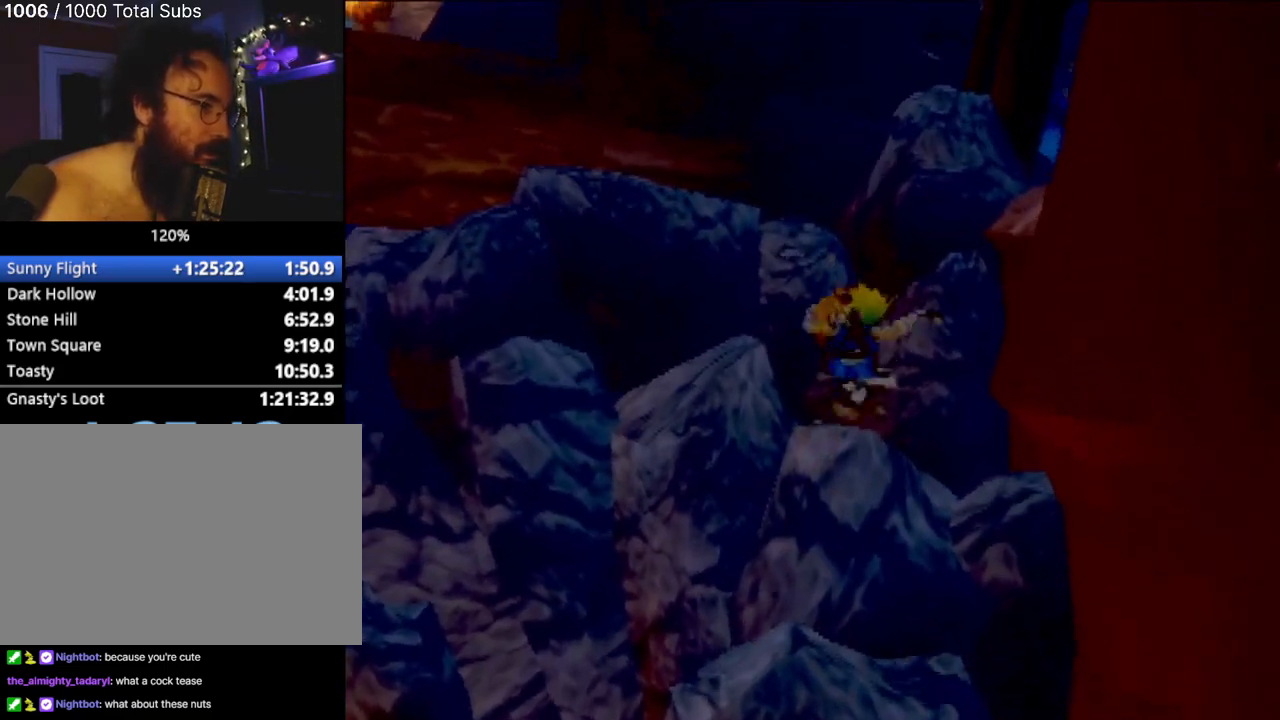
{"buttons": ["CROSS"], "left_stick": "up-left", "events": [[284, "left_stick", "up-left"], [350, "CROSS", "down"]]}
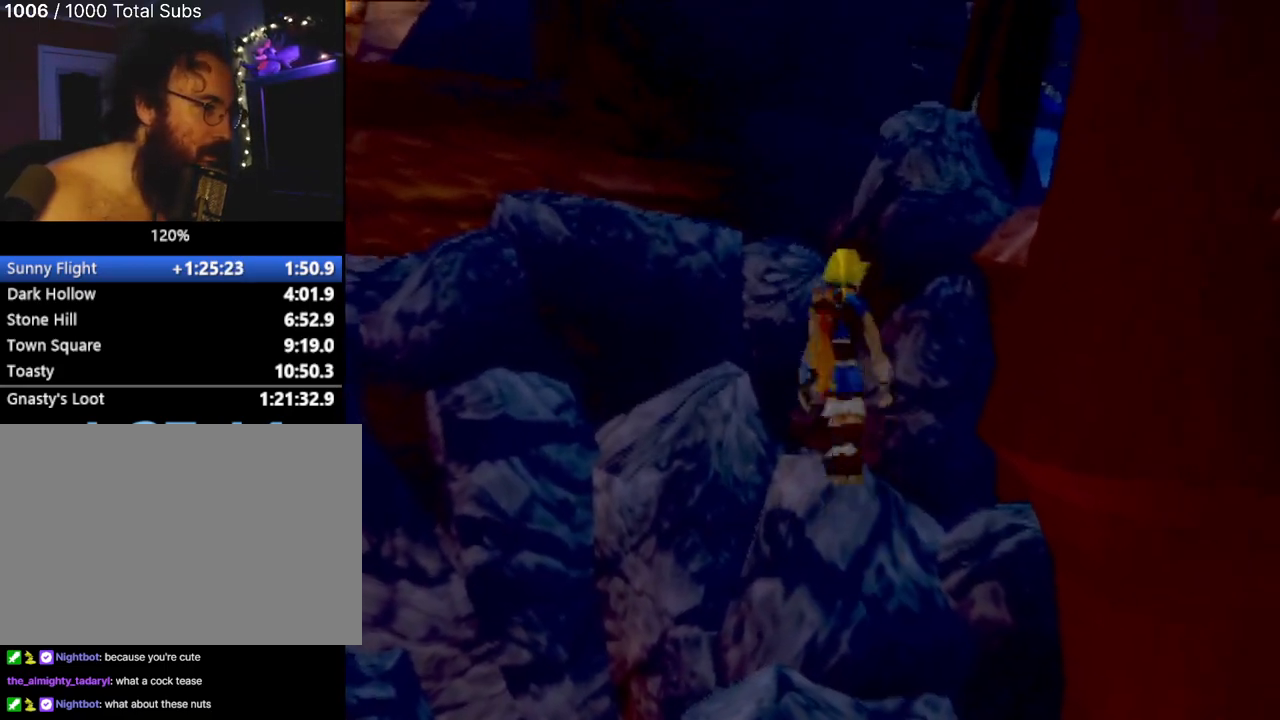
{"buttons": ["CROSS"], "left_stick": "up-left", "events": [[84, "CROSS", "up"], [234, "CROSS", "down"]]}
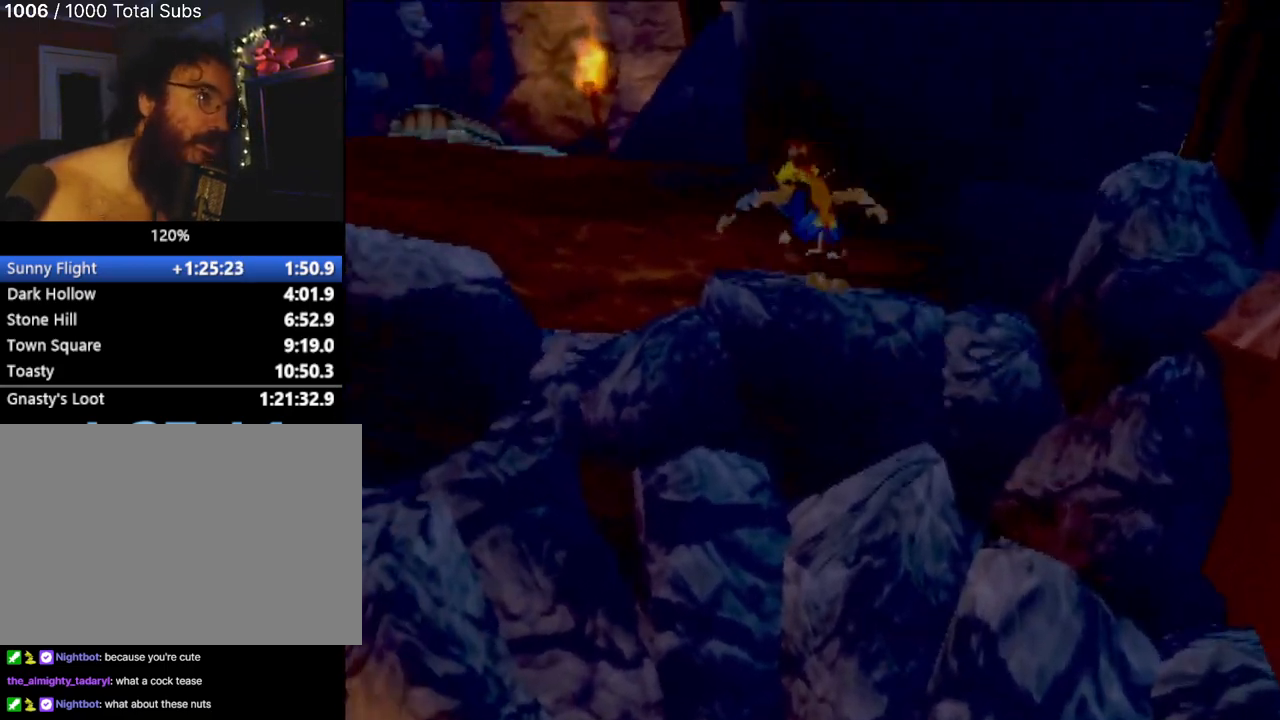
{"buttons": ["CIRCLE"], "left_stick": "up", "events": [[50, "CIRCLE", "down"], [150, "CROSS", "up"], [250, "left_stick", "up"]]}
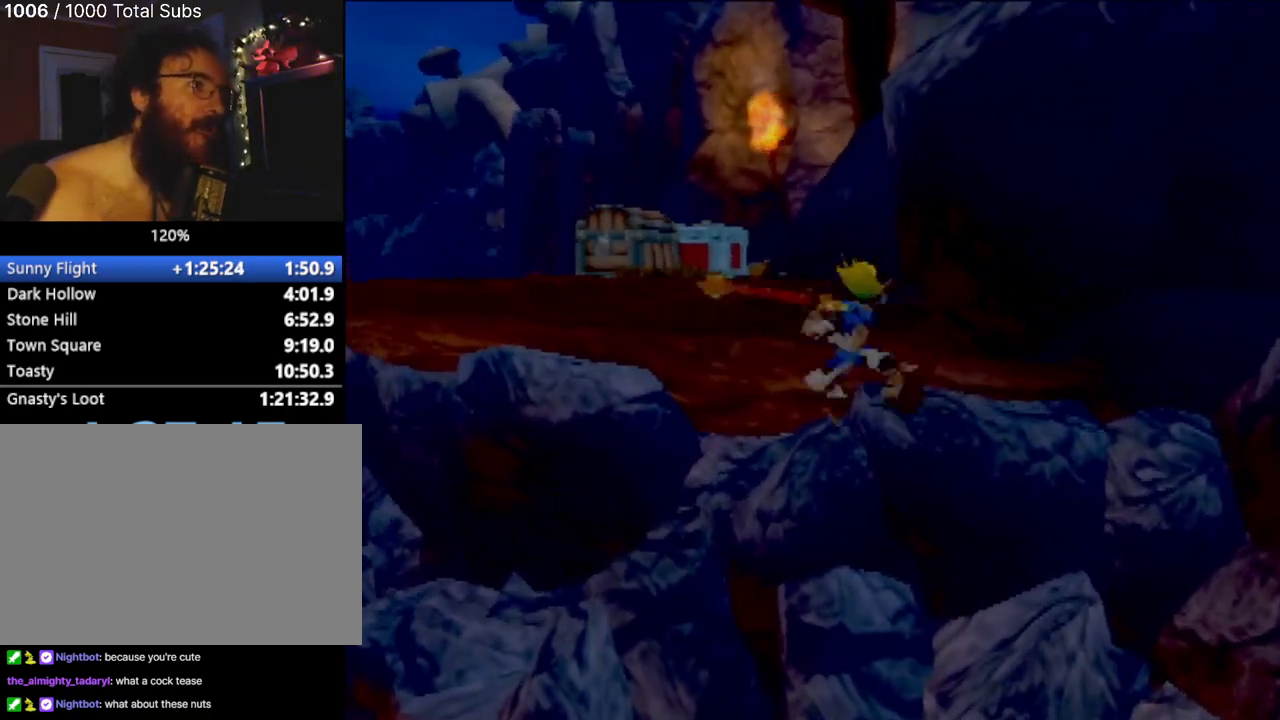
{"buttons": [], "left_stick": "up-right", "events": [[101, "left_stick", "up-right"], [217, "CIRCLE", "up"]]}
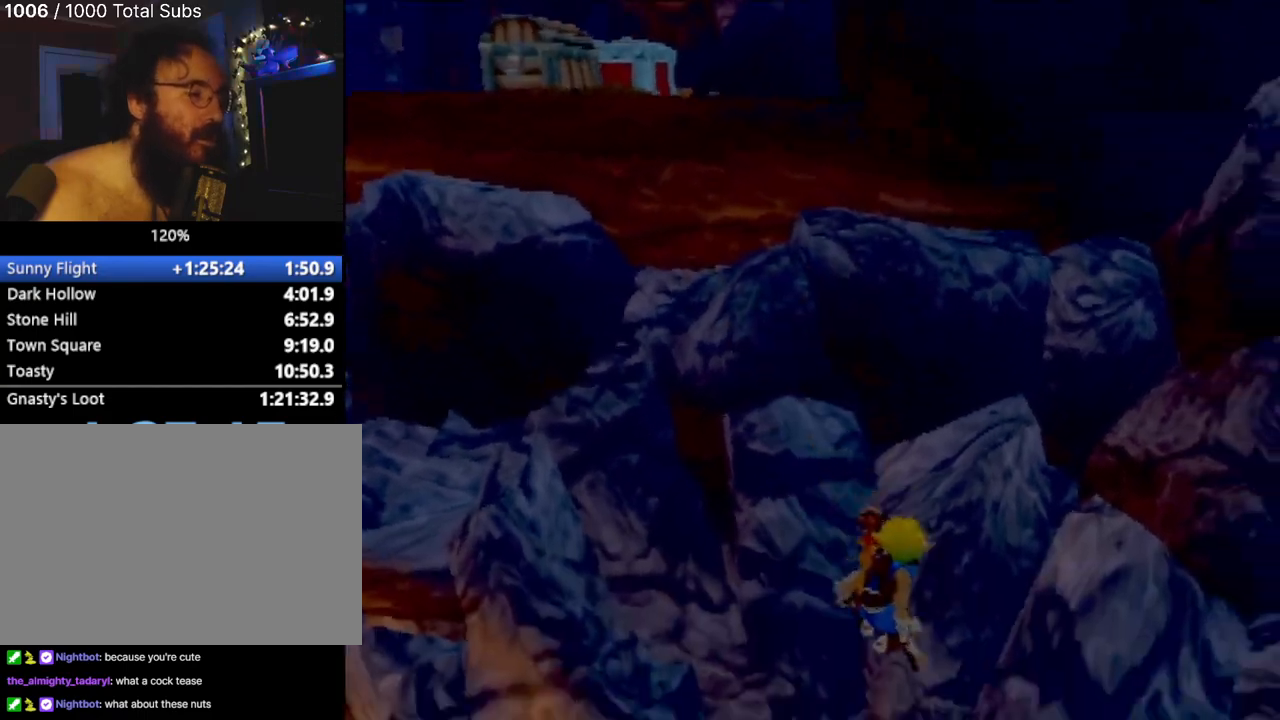
{"buttons": ["CROSS"], "left_stick": "up-right", "events": [[184, "CROSS", "down"], [334, "CROSS", "up"], [367, "CROSS", "down"]]}
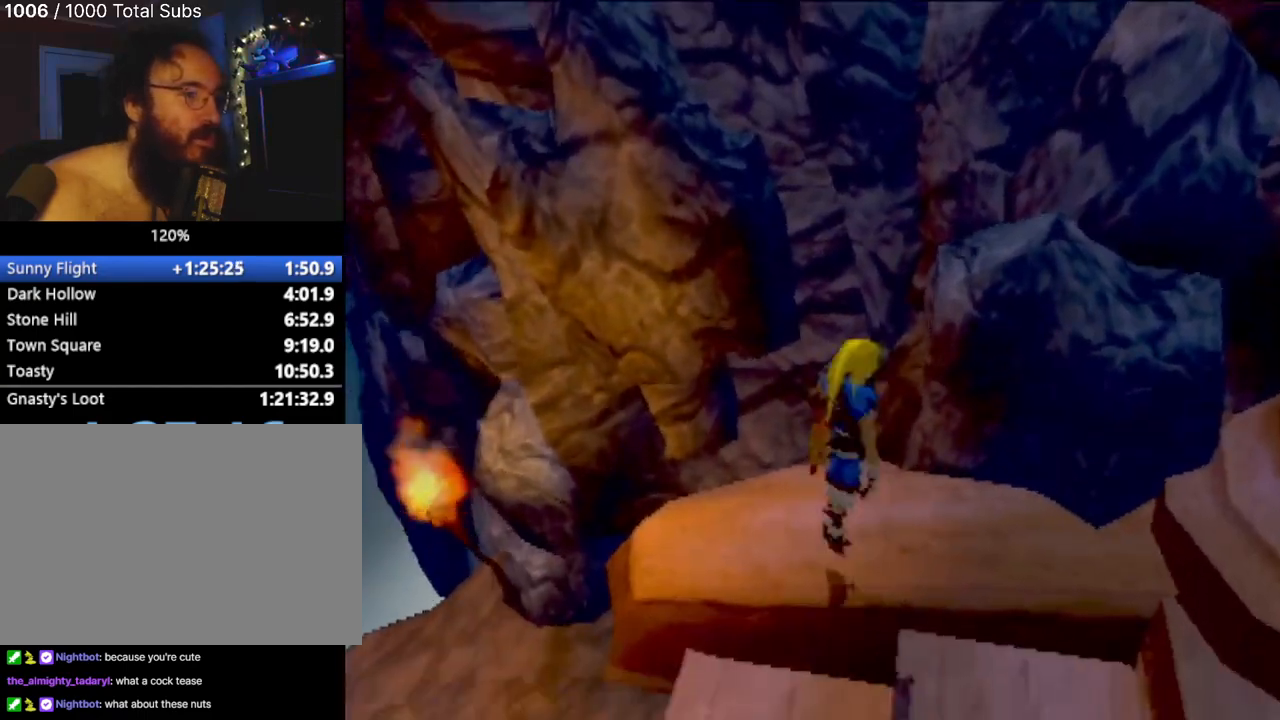
{"buttons": [], "left_stick": "center", "events": [[34, "CROSS", "up"], [101, "CROSS", "down"], [201, "CROSS", "up"], [217, "left_stick", "center"]]}
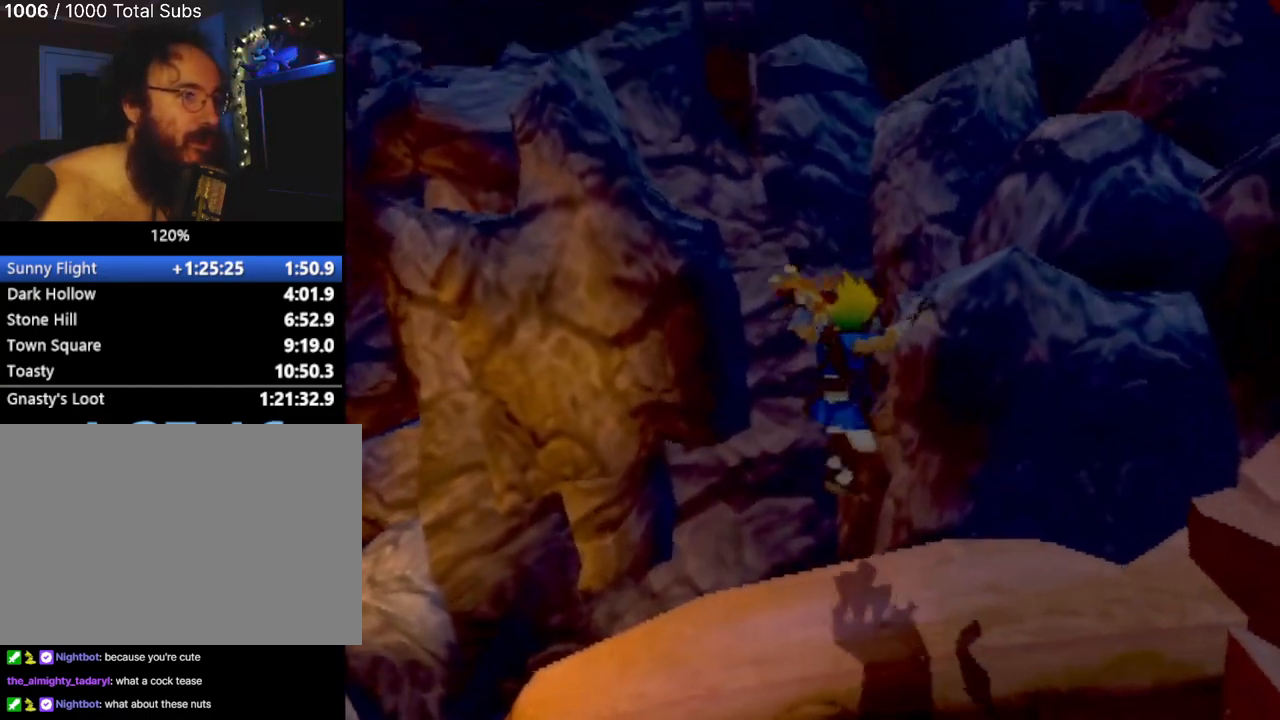
{"buttons": ["CROSS"], "left_stick": "up-right", "events": [[33, "left_stick", "right"], [150, "CROSS", "down"], [367, "CROSS", "up"], [367, "left_stick", "up-right"], [467, "CROSS", "down"]]}
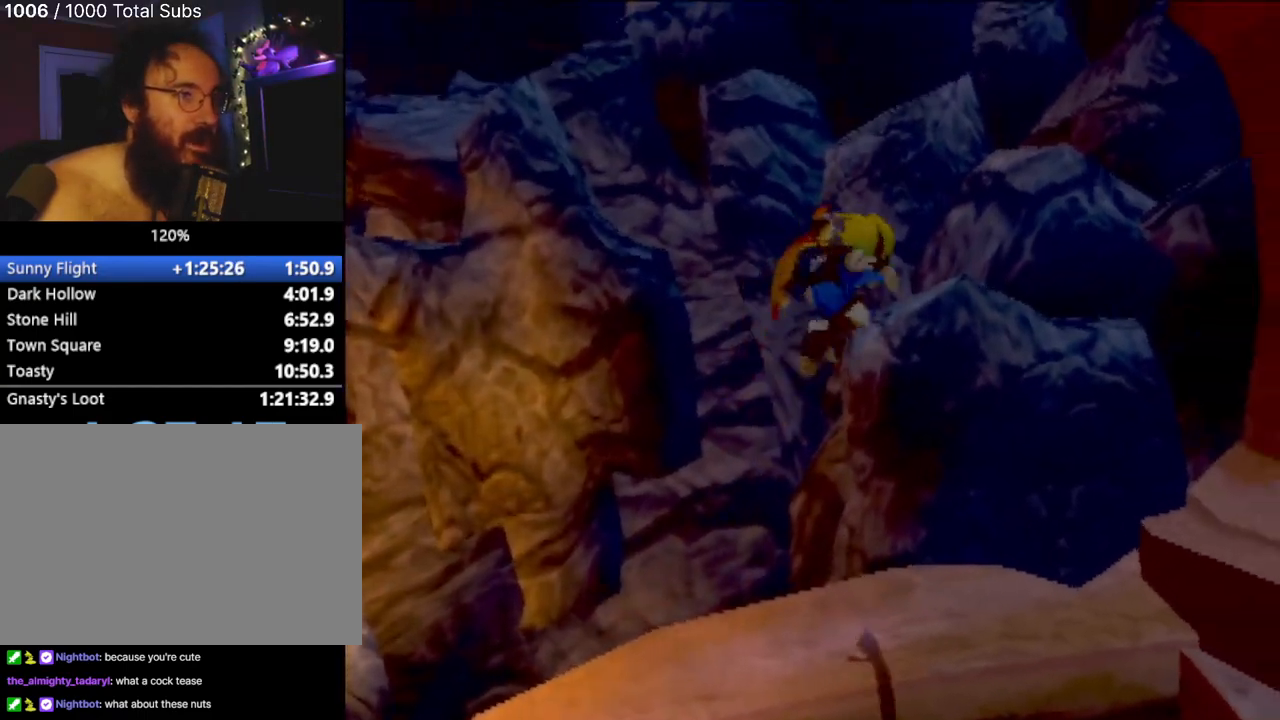
{"buttons": [], "left_stick": "center", "events": [[217, "CROSS", "up"], [301, "left_stick", "up-left"], [368, "left_stick", "center"]]}